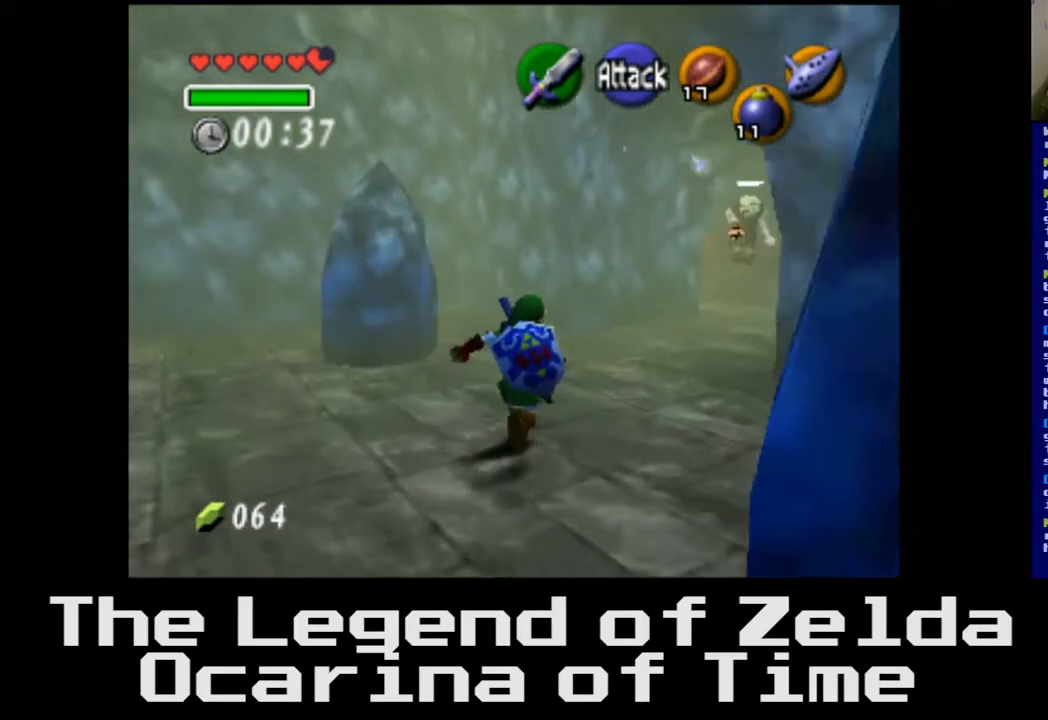
Gameplay with a controller (Xbox layout); each line is a JSON object with the inputs held at the frame after it. "events" lists button and stick changes between this image and that frame as [ms after this image, input, new state], when the widget could be followed in between.
{"buttons": [], "left_stick": "up", "right_stick": "center", "events": []}
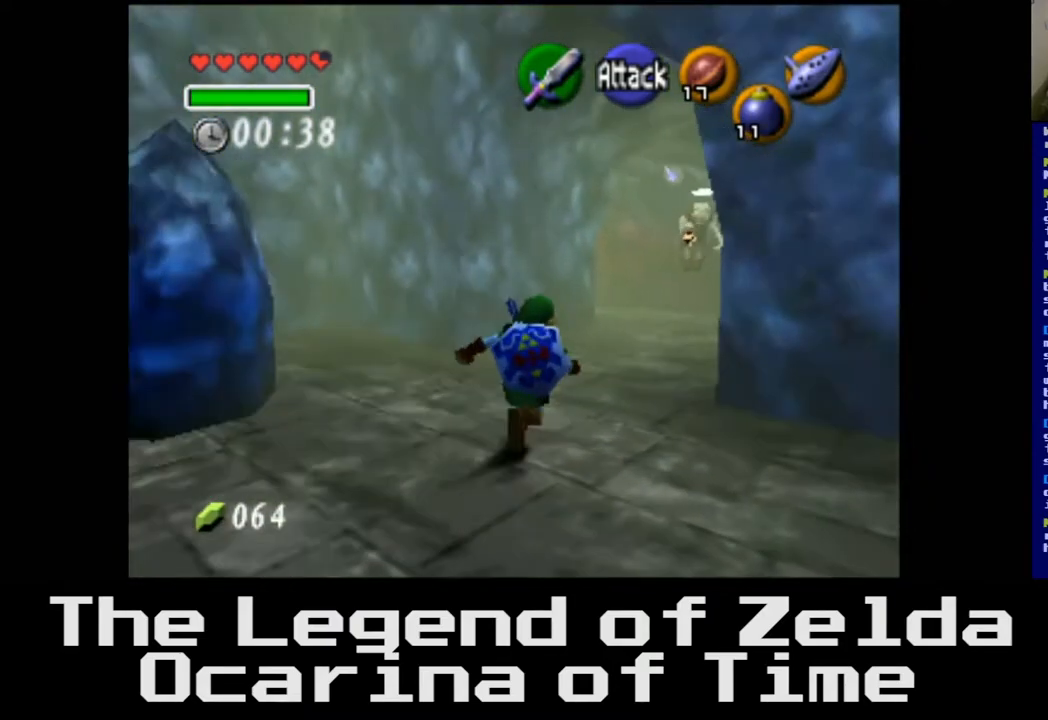
{"buttons": [], "left_stick": "up", "right_stick": "center", "events": []}
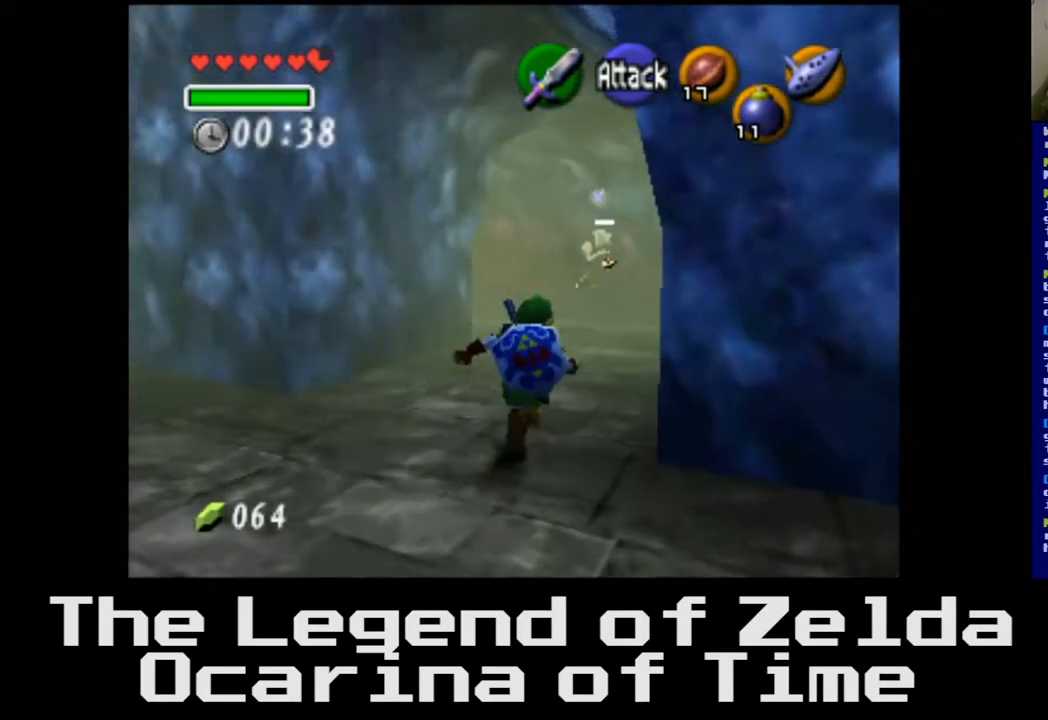
{"buttons": [], "left_stick": "up-left", "right_stick": "center", "events": [[500, "left_stick", "up-left"]]}
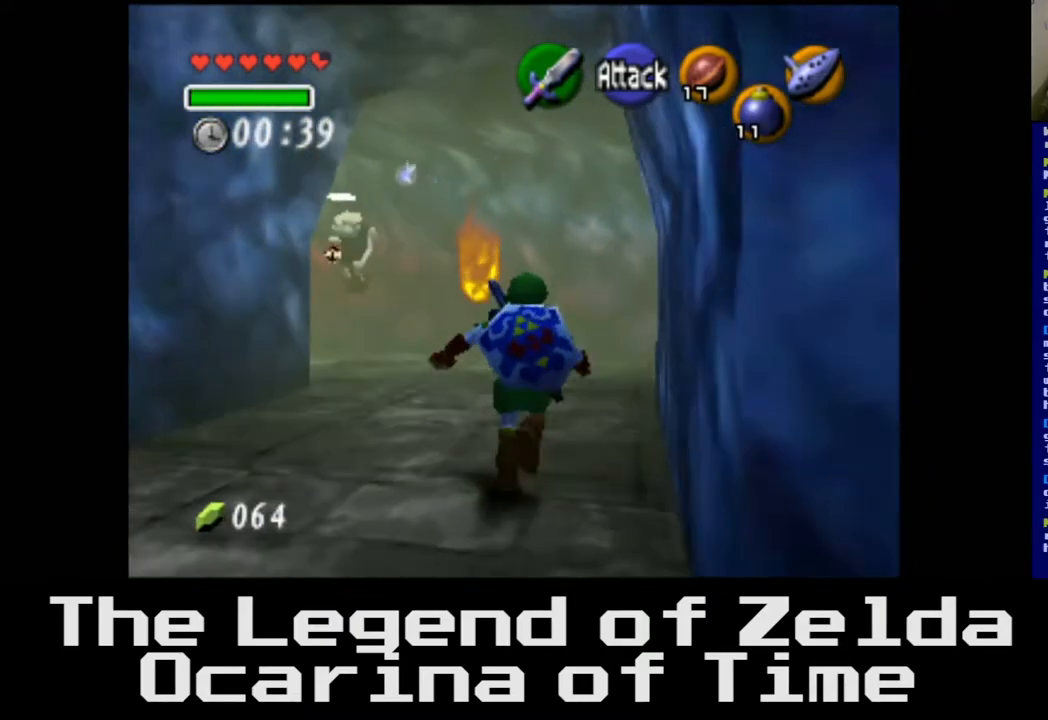
{"buttons": [], "left_stick": "up", "right_stick": "center", "events": [[417, "left_stick", "up"]]}
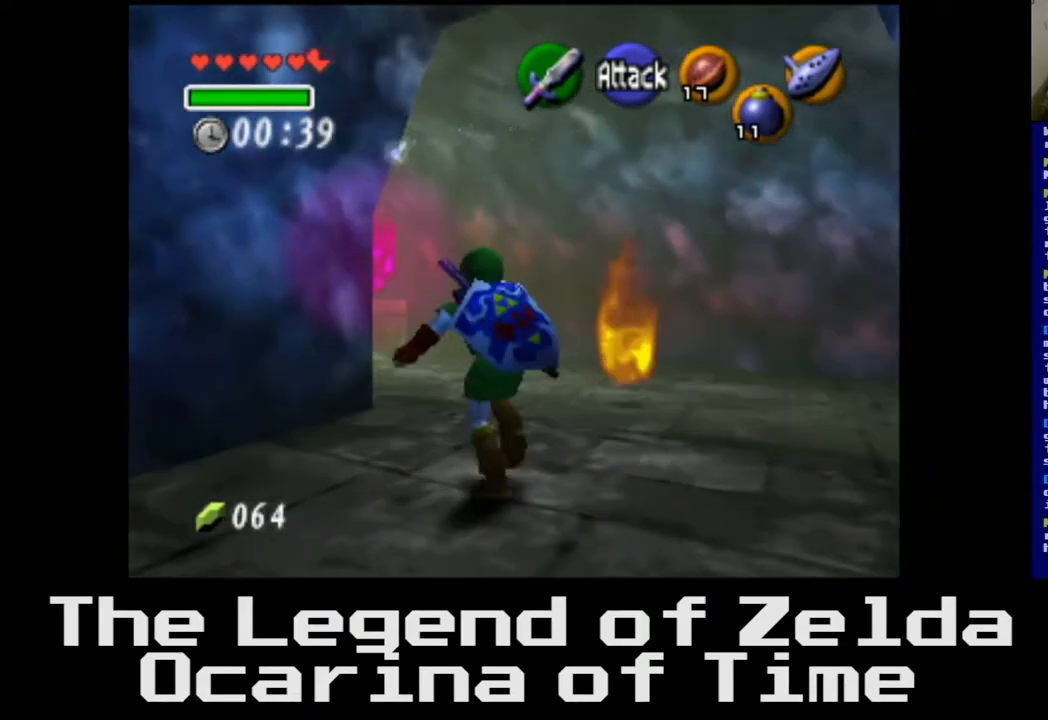
{"buttons": [], "left_stick": "up-left", "right_stick": "center", "events": [[433, "left_stick", "up-left"]]}
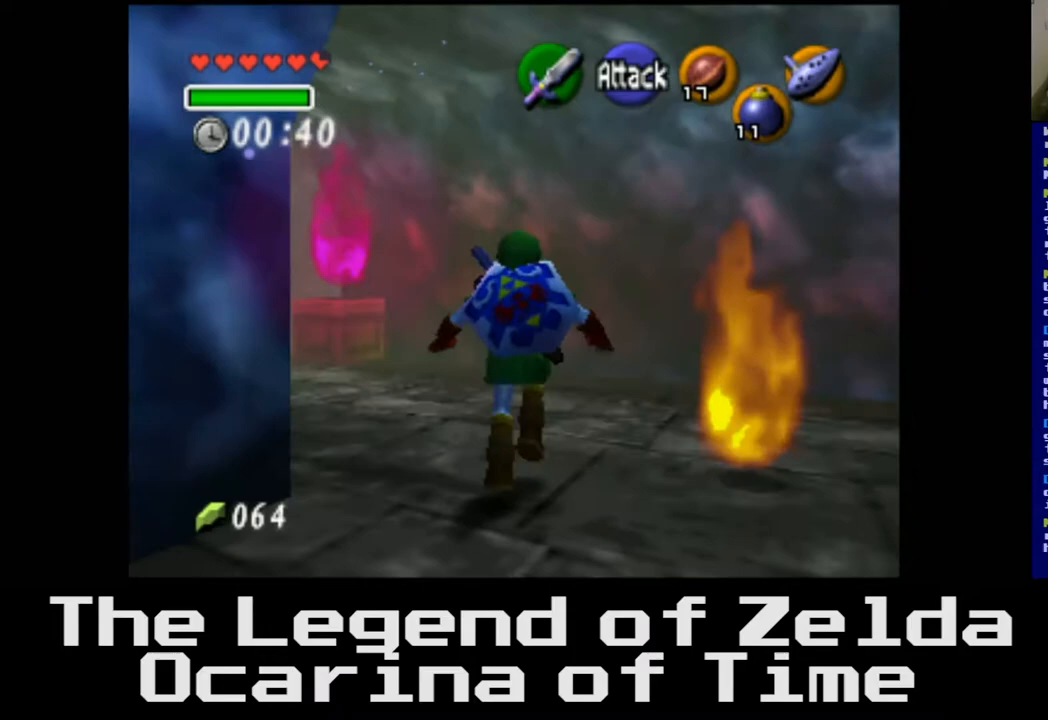
{"buttons": [], "left_stick": "up-left", "right_stick": "center", "events": []}
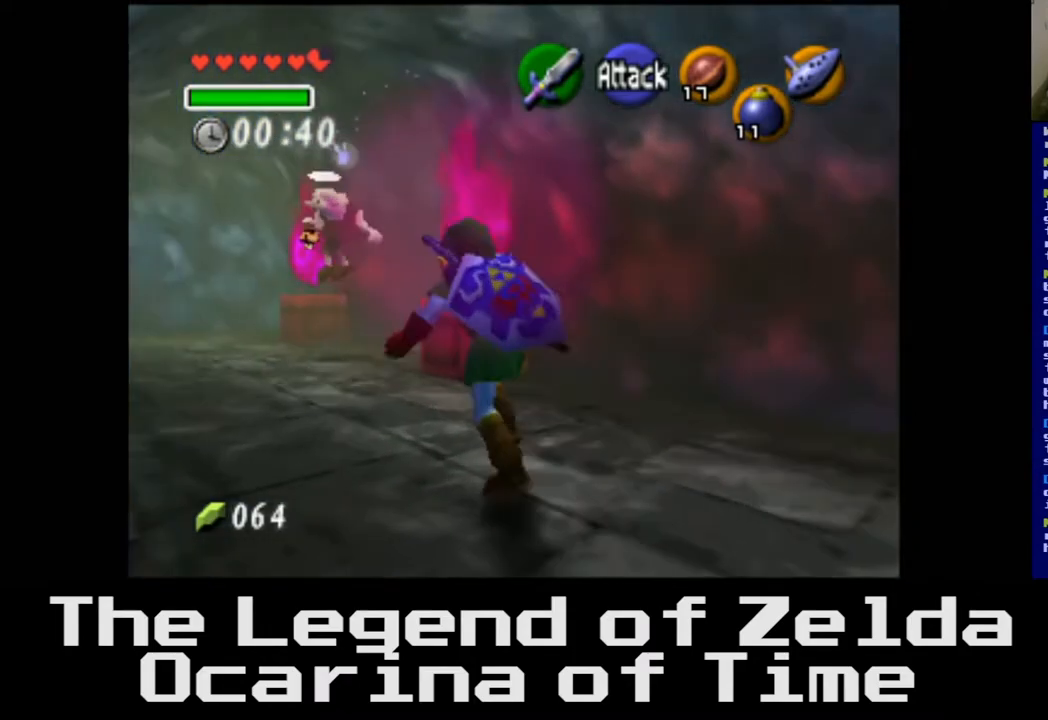
{"buttons": [], "left_stick": "up", "right_stick": "center", "events": [[500, "left_stick", "up"]]}
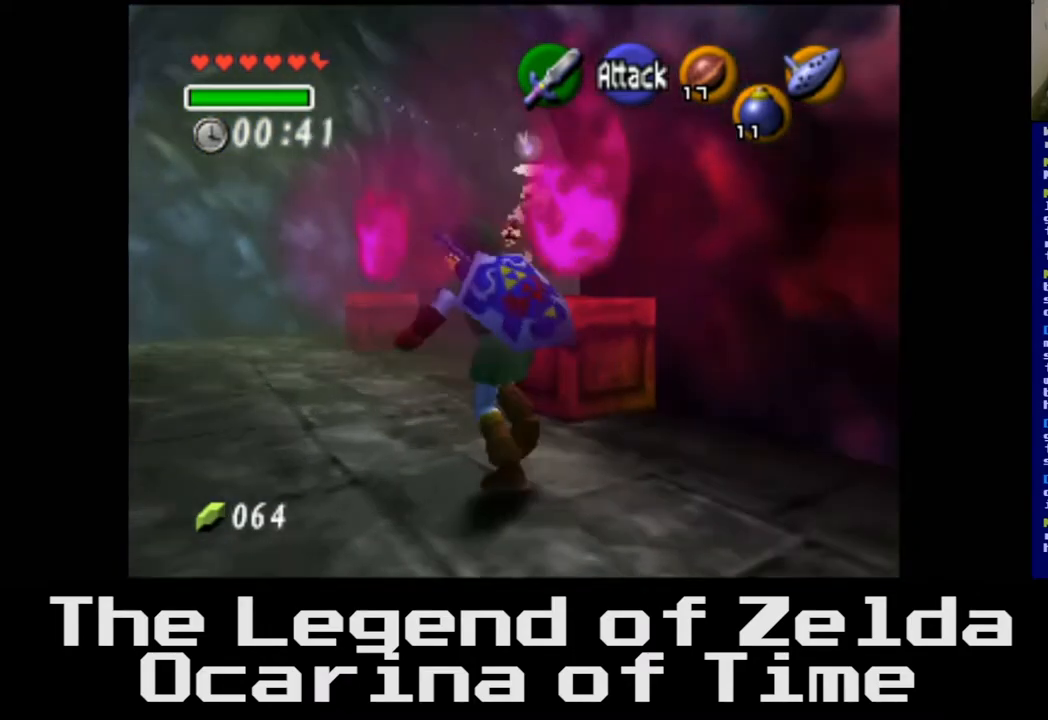
{"buttons": [], "left_stick": "up", "right_stick": "center", "events": []}
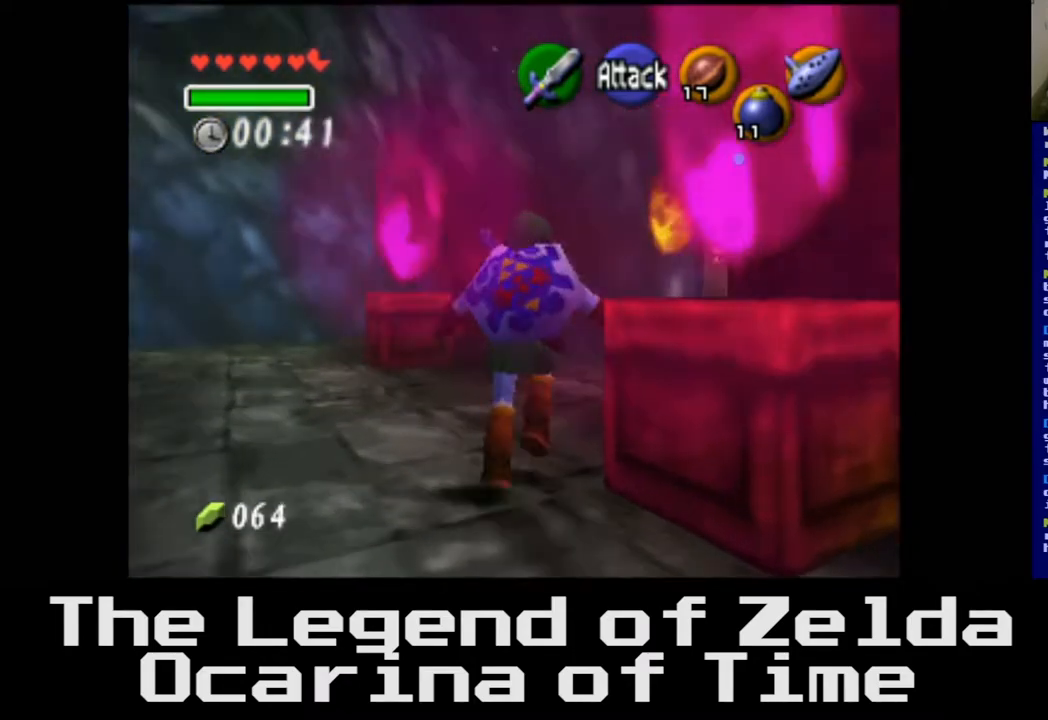
{"buttons": [], "left_stick": "up-right", "right_stick": "center", "events": [[267, "left_stick", "up-right"]]}
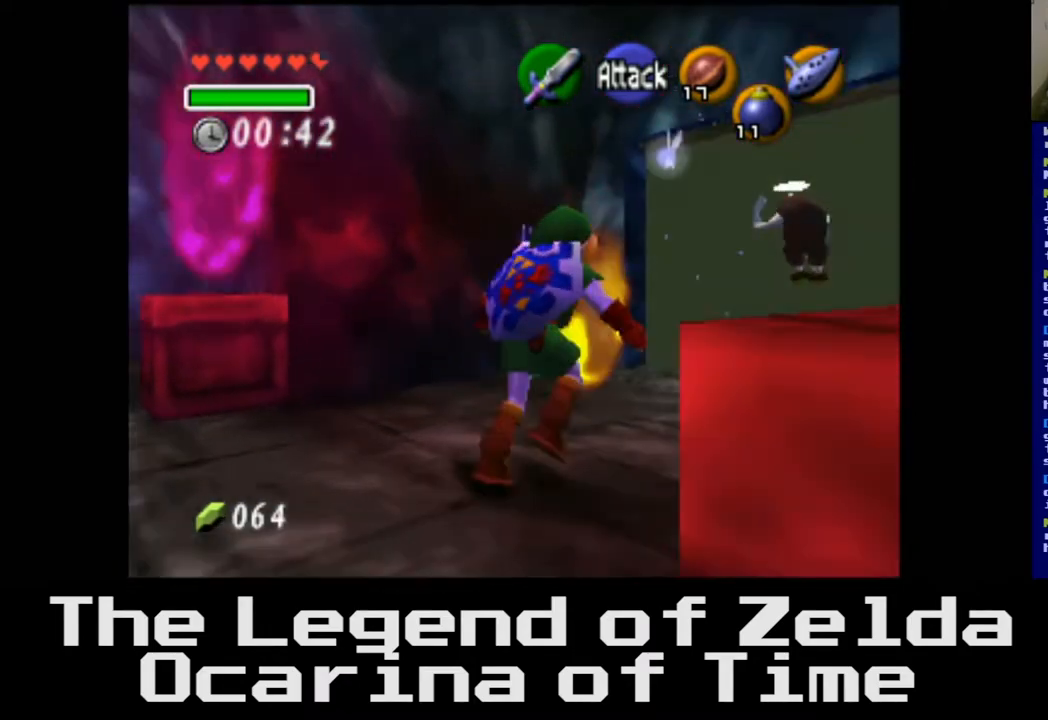
{"buttons": [], "left_stick": "up", "right_stick": "center", "events": [[300, "left_stick", "up"]]}
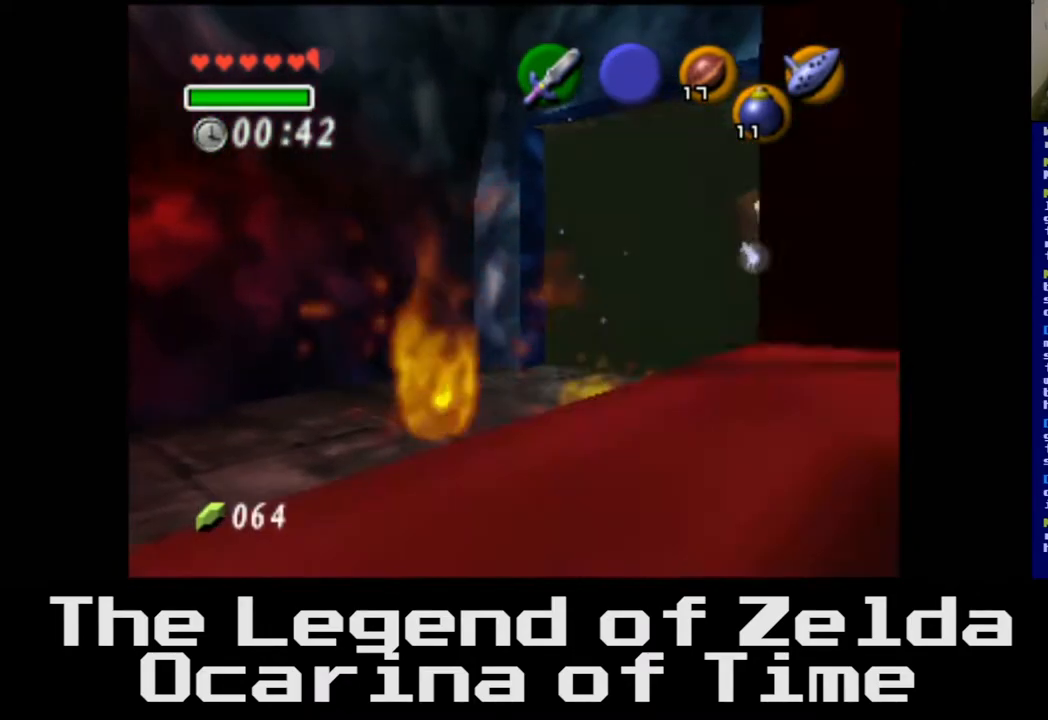
{"buttons": [], "left_stick": "up", "right_stick": "center", "events": [[317, "A", "down"], [417, "A", "up"]]}
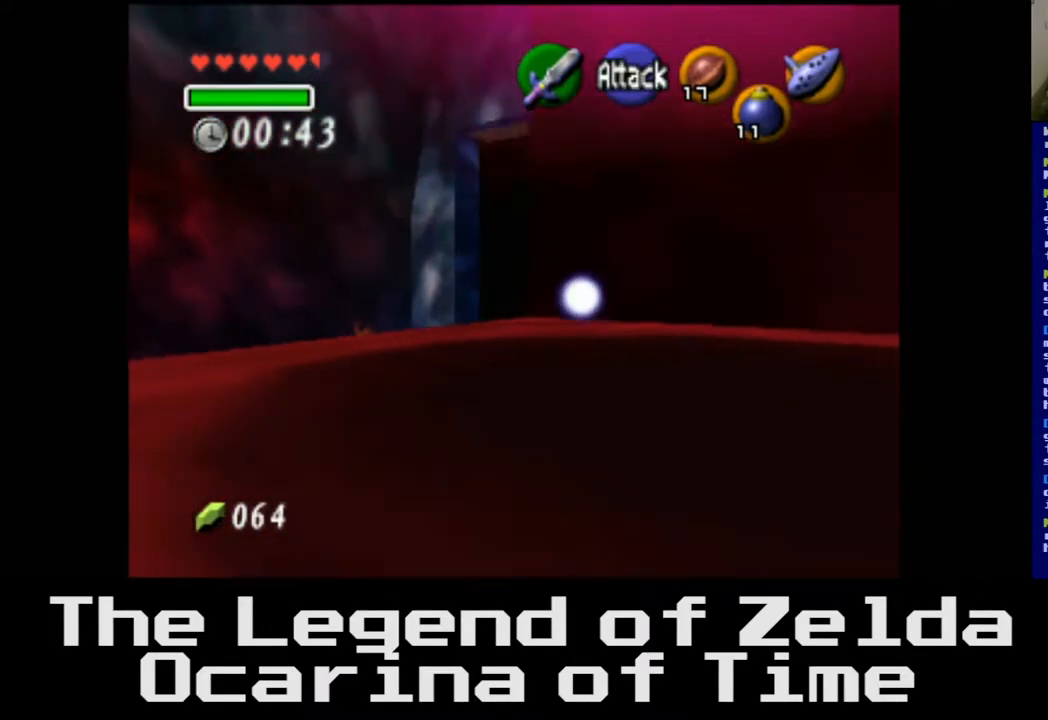
{"buttons": [], "left_stick": "up", "right_stick": "center", "events": []}
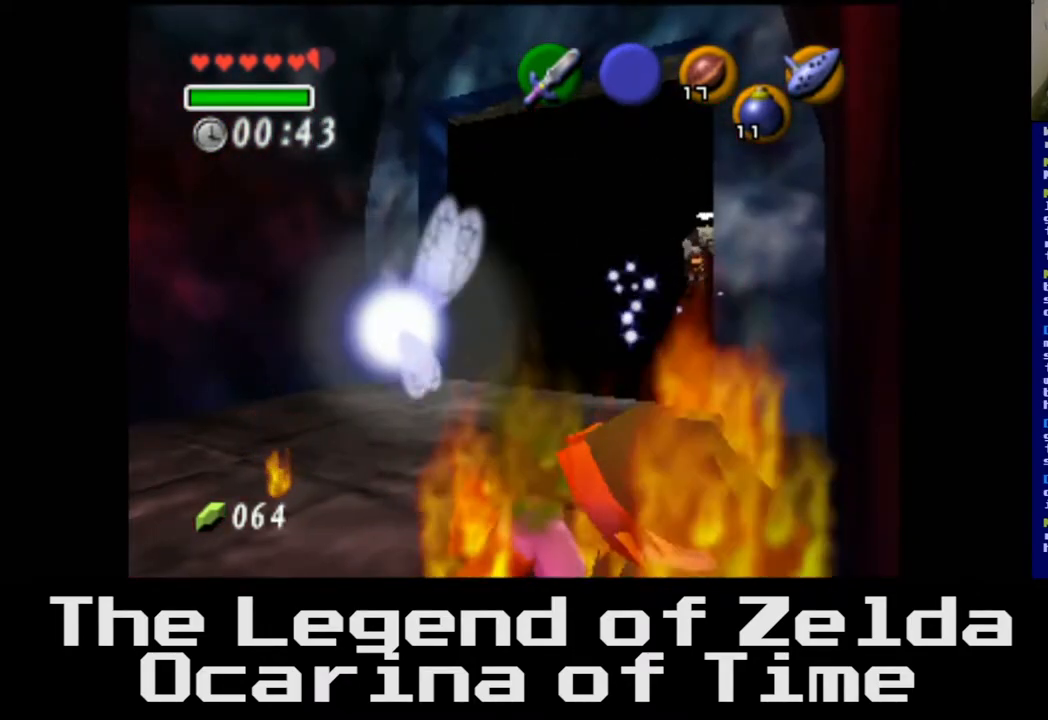
{"buttons": [], "left_stick": "up", "right_stick": "center", "events": []}
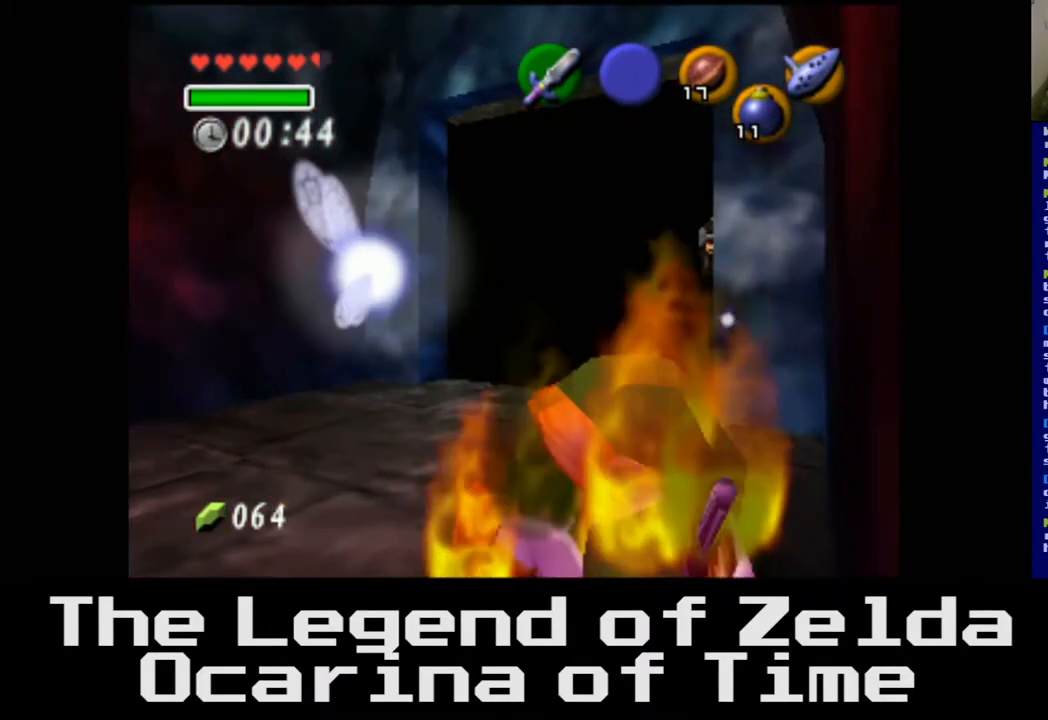
{"buttons": [], "left_stick": "up", "right_stick": "center", "events": []}
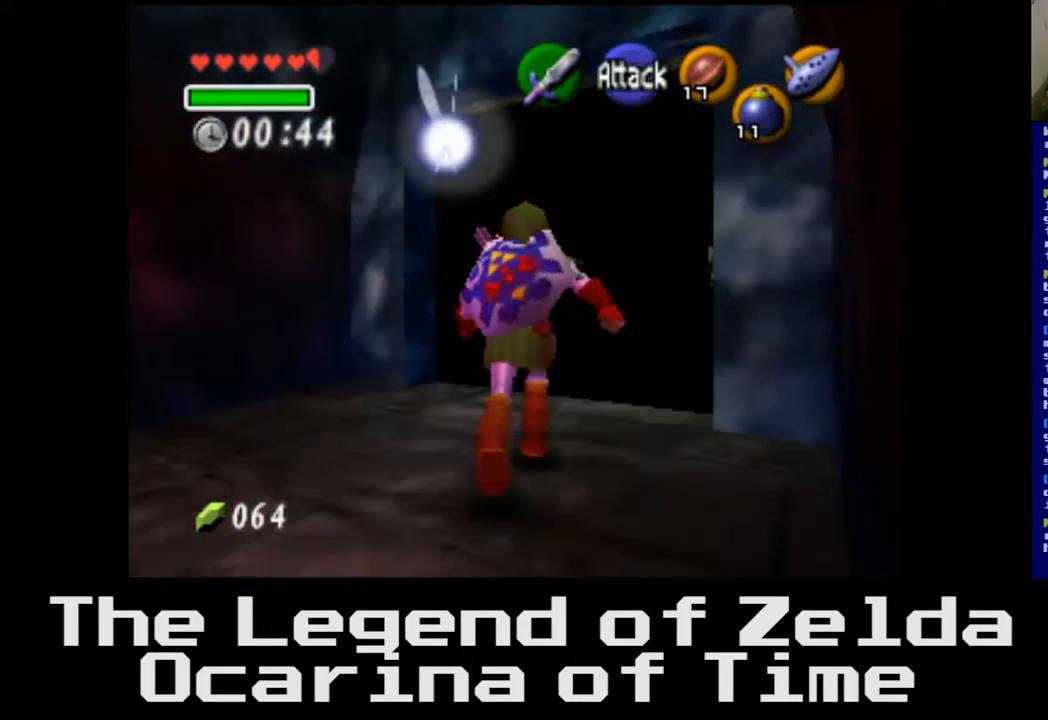
{"buttons": [], "left_stick": "up", "right_stick": "center", "events": []}
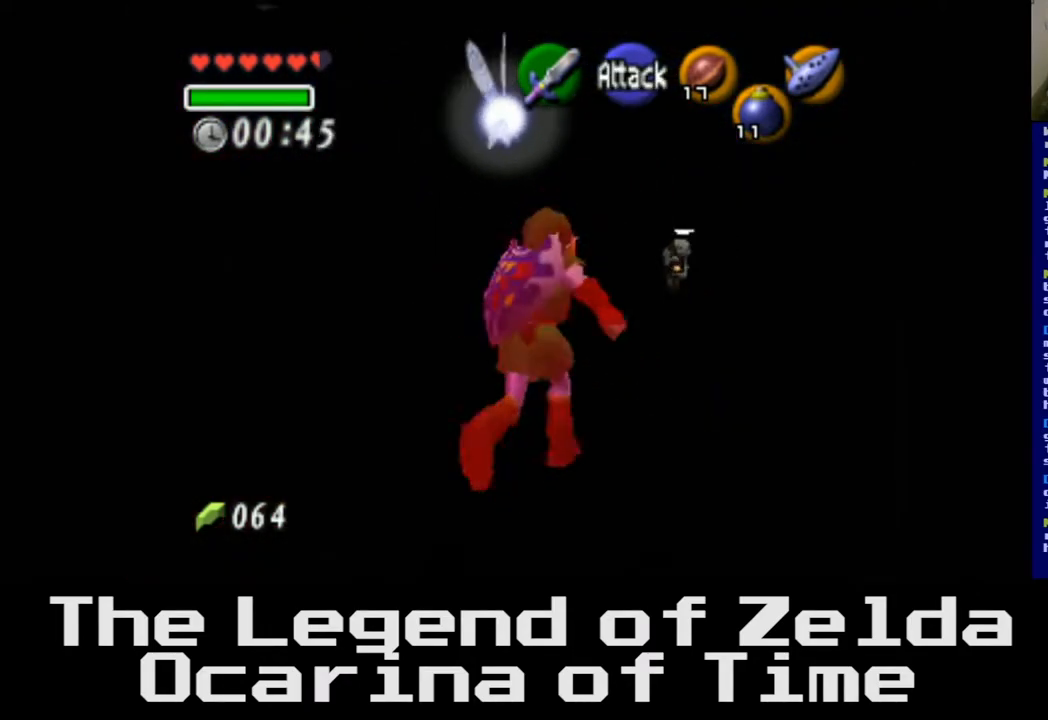
{"buttons": [], "left_stick": "up", "right_stick": "center", "events": []}
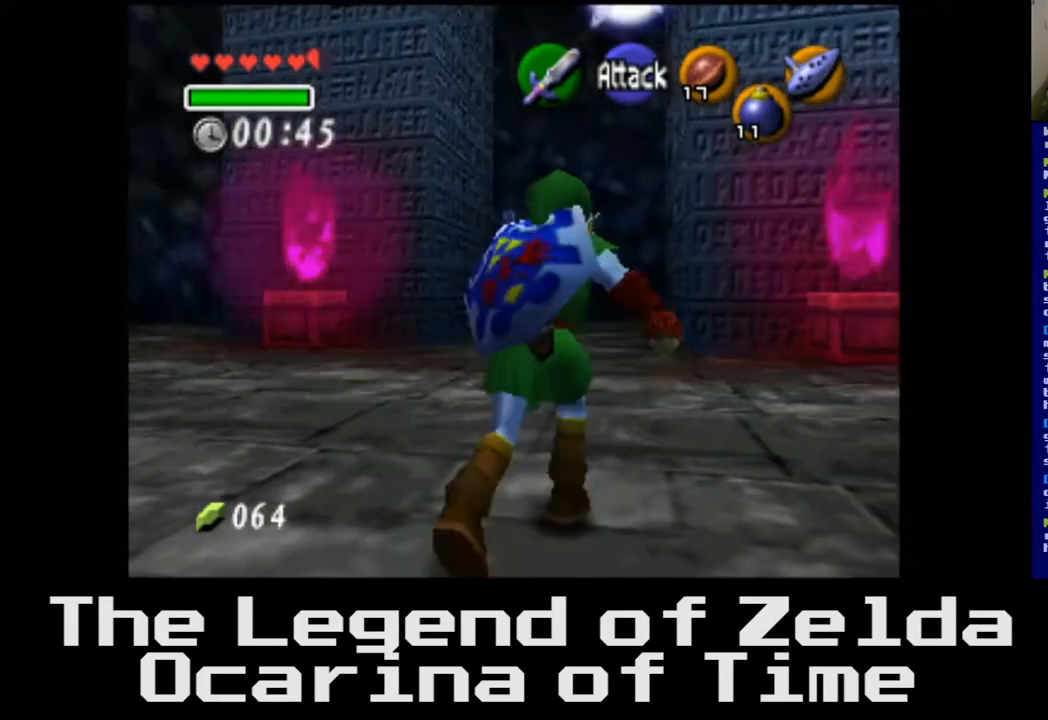
{"buttons": [], "left_stick": "up", "right_stick": "center", "events": [[300, "left_stick", "up-left"], [500, "left_stick", "up"]]}
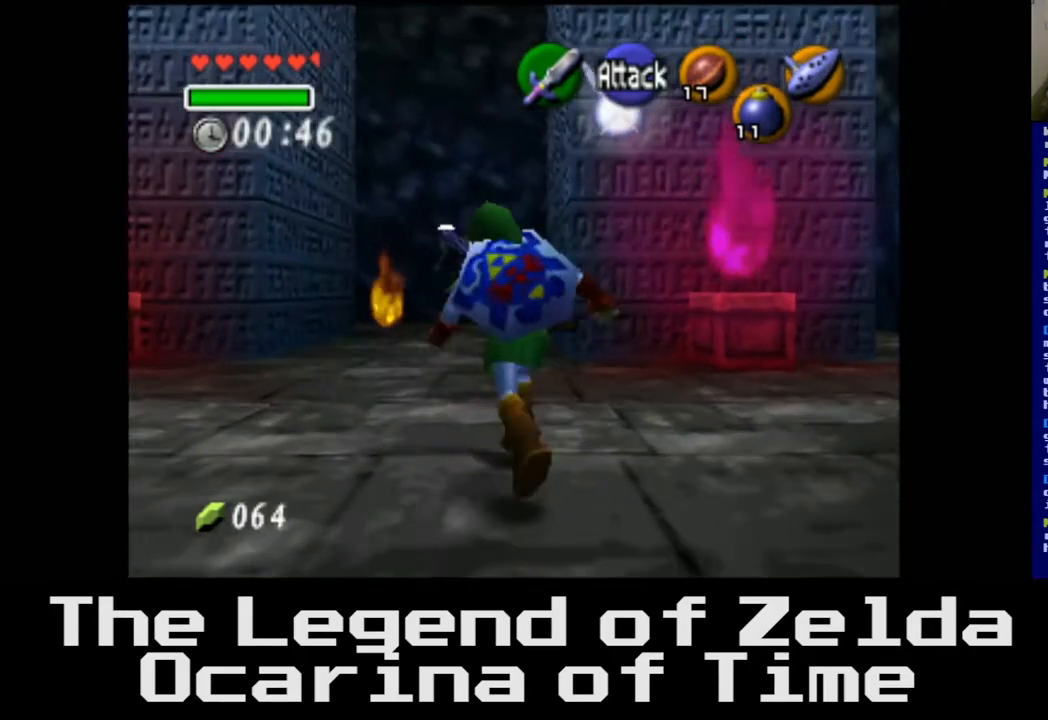
{"buttons": [], "left_stick": "up", "right_stick": "center", "events": []}
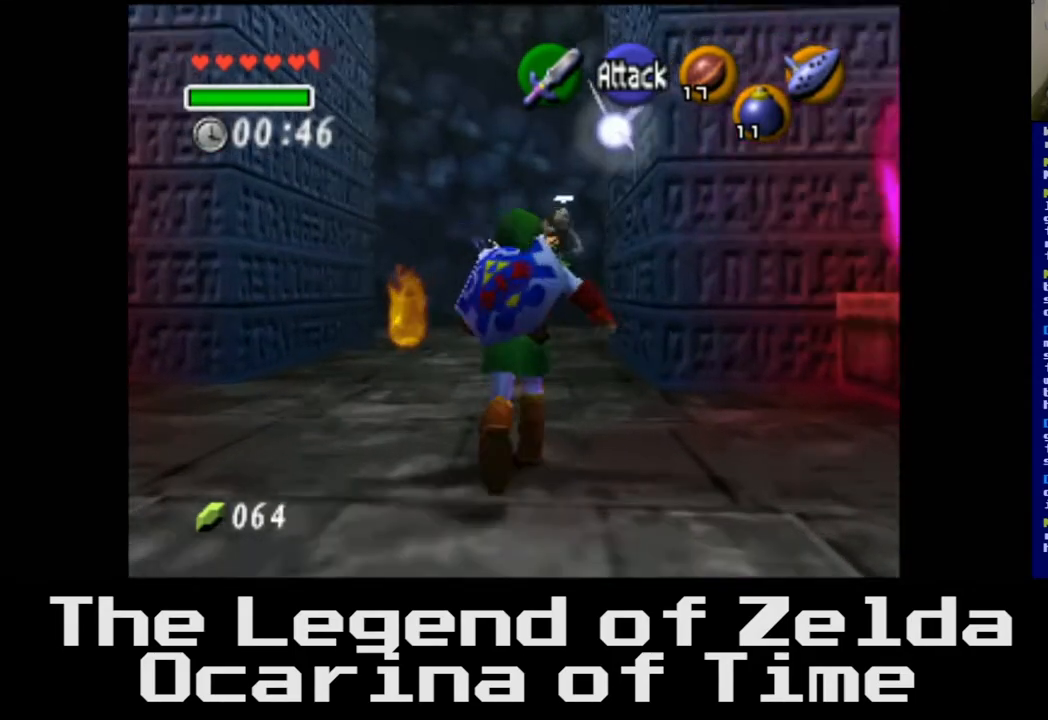
{"buttons": [], "left_stick": "up", "right_stick": "center", "events": []}
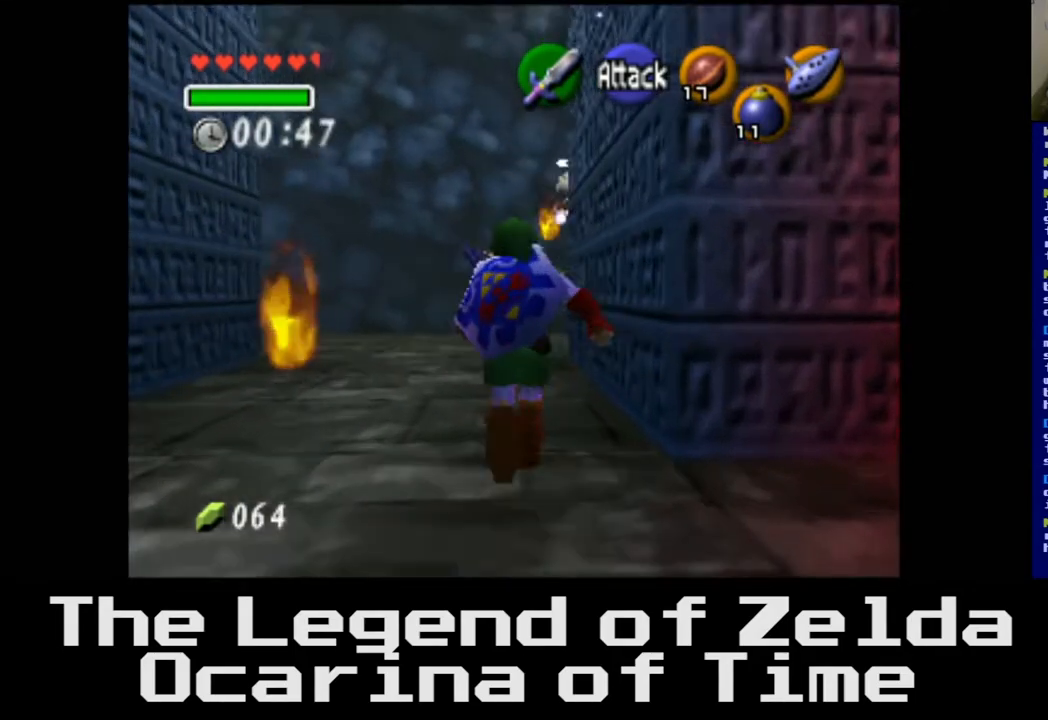
{"buttons": [], "left_stick": "up-left", "right_stick": "center", "events": [[483, "left_stick", "up-left"]]}
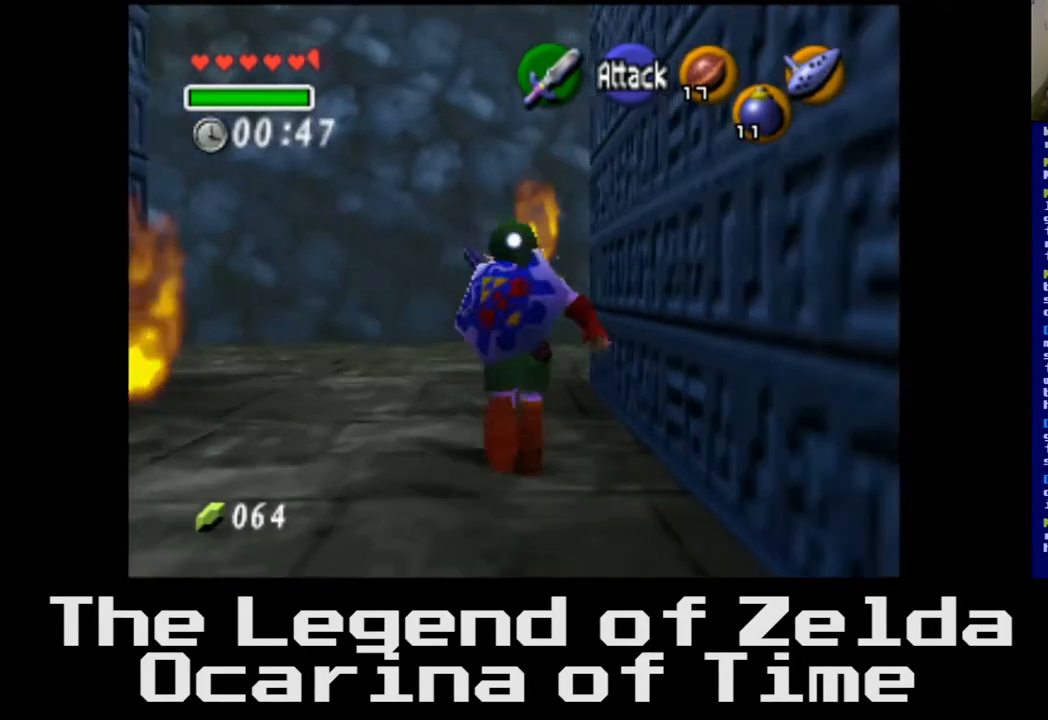
{"buttons": [], "left_stick": "up-right", "right_stick": "center", "events": [[367, "left_stick", "up-right"]]}
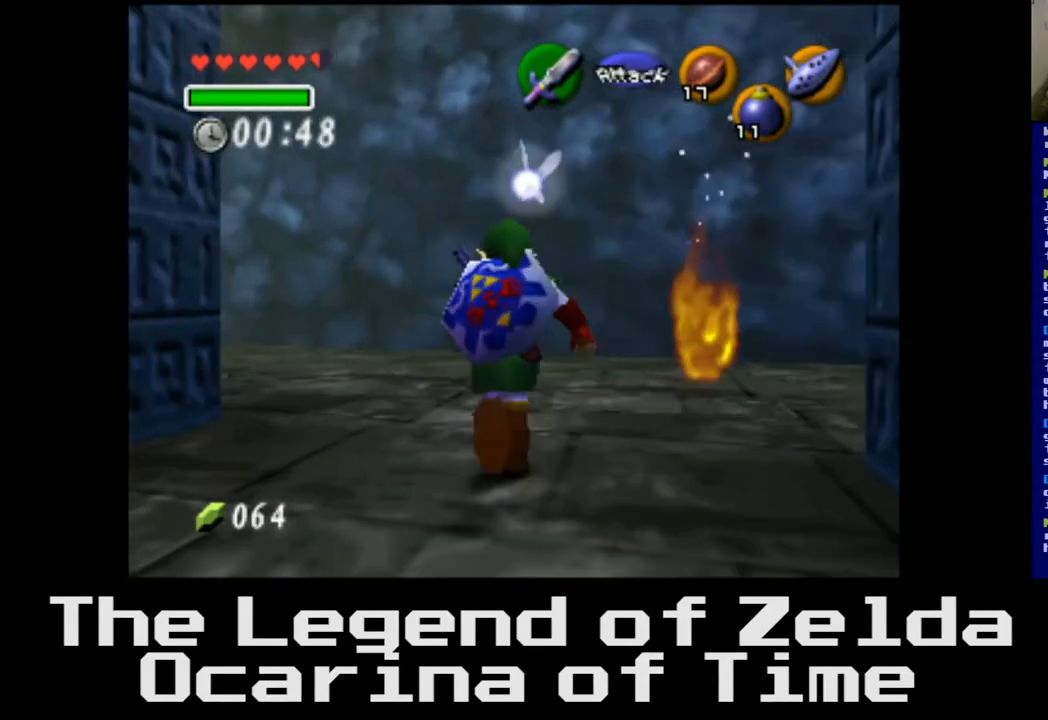
{"buttons": [], "left_stick": "up-right", "right_stick": "center", "events": []}
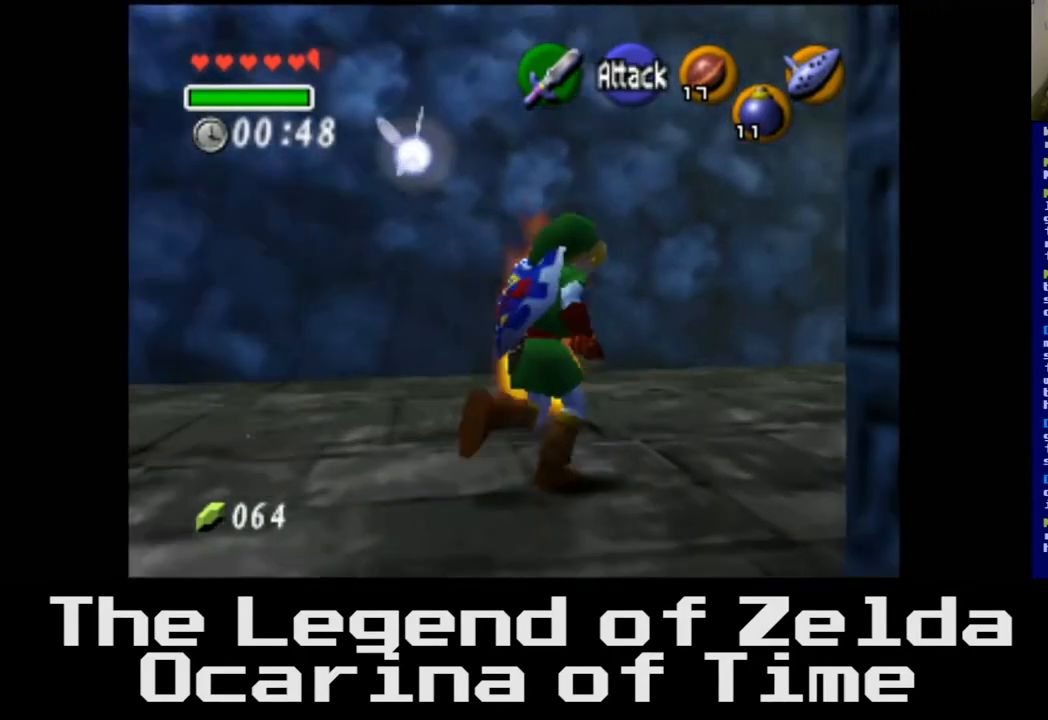
{"buttons": [], "left_stick": "up-right", "right_stick": "center", "events": []}
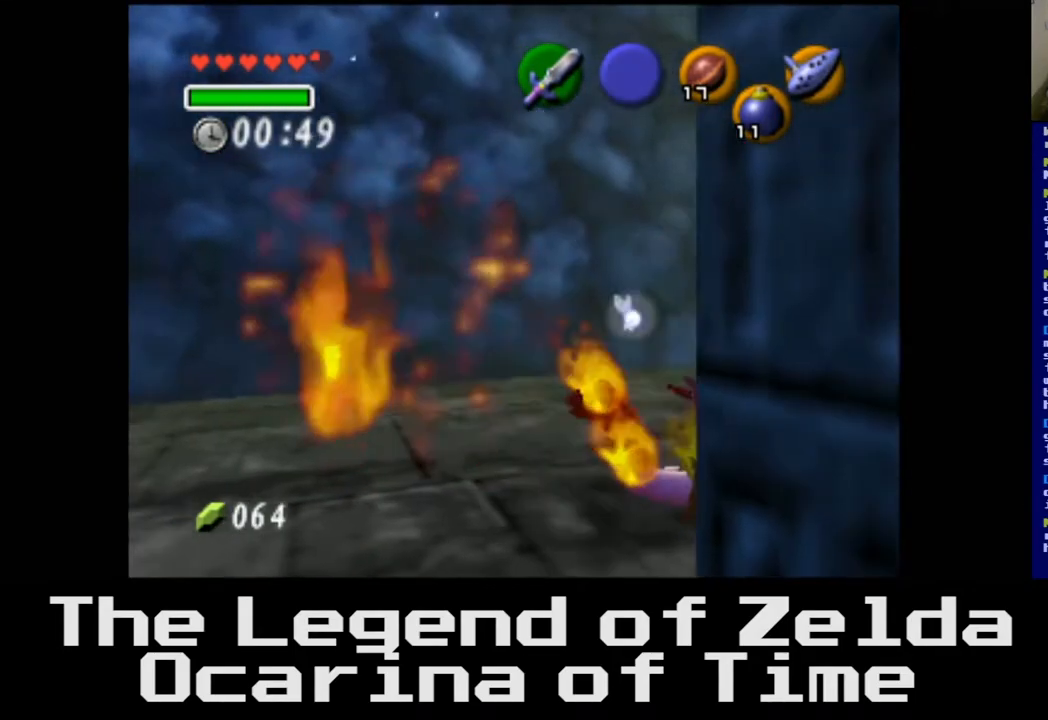
{"buttons": [], "left_stick": "up", "right_stick": "center", "events": [[267, "left_stick", "up"]]}
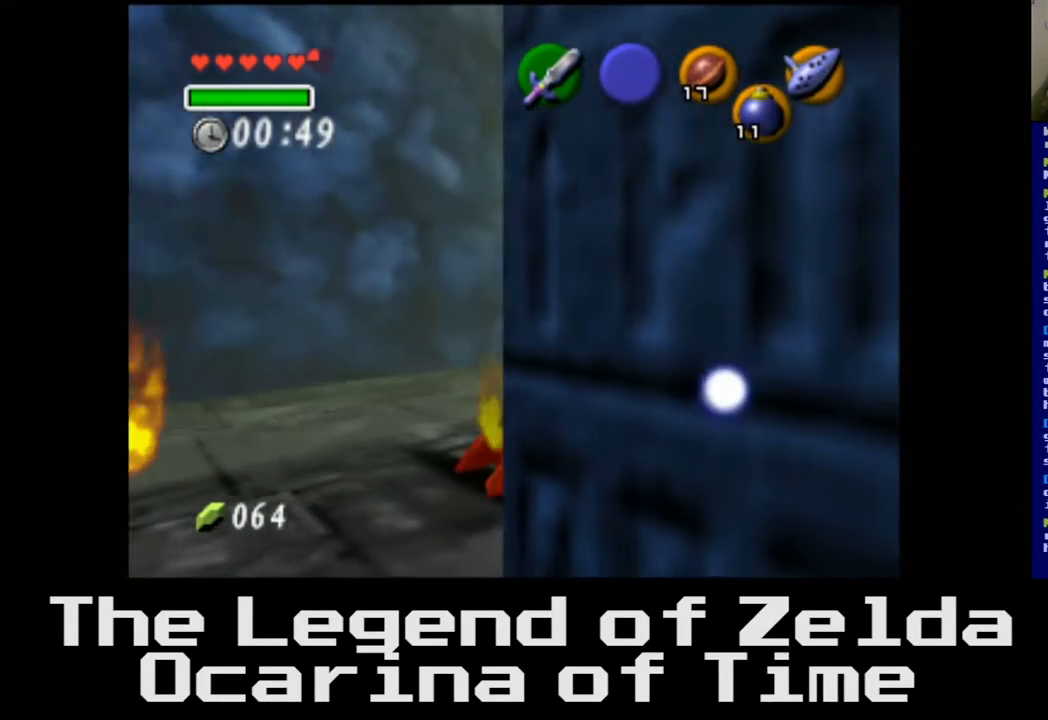
{"buttons": [], "left_stick": "up", "right_stick": "center", "events": []}
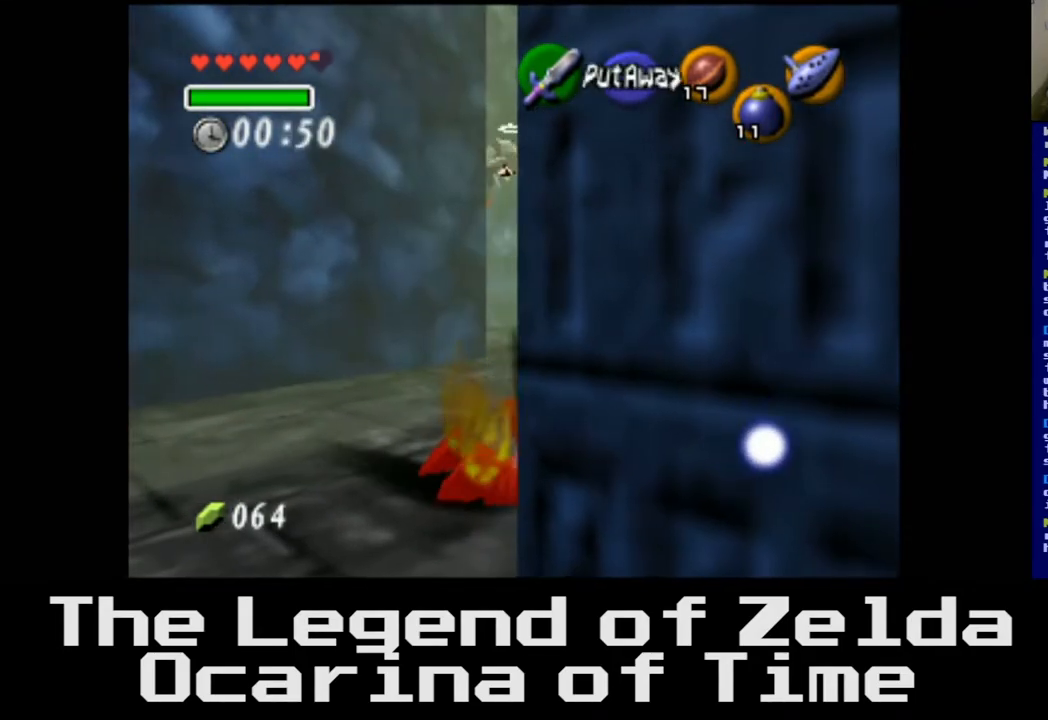
{"buttons": [], "left_stick": "up", "right_stick": "center", "events": []}
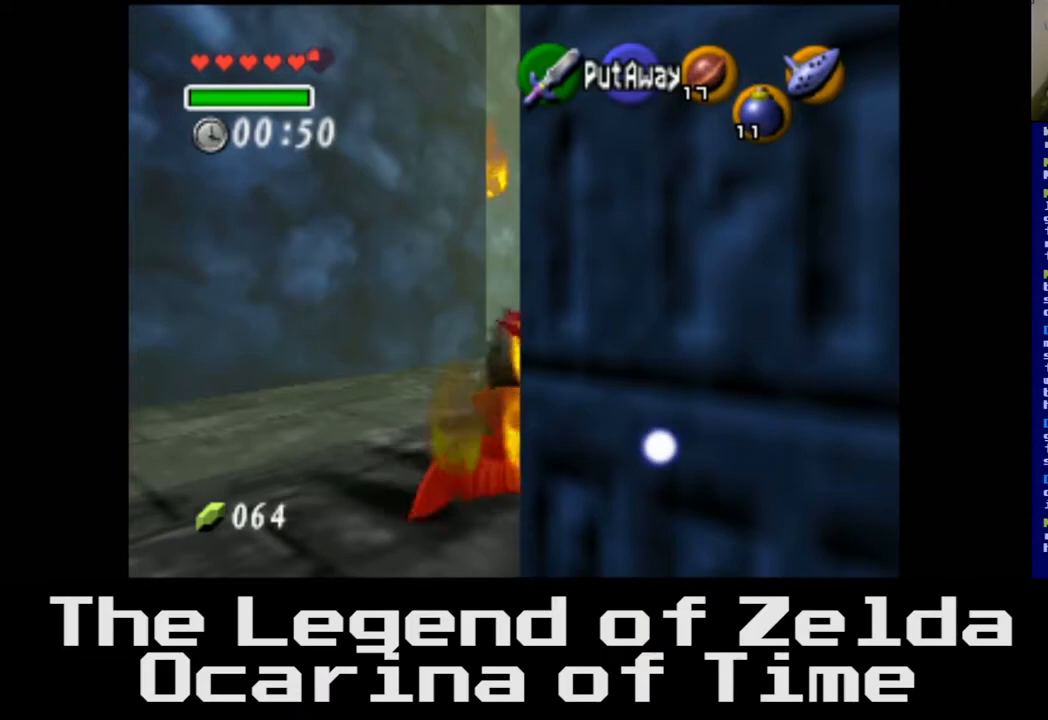
{"buttons": [], "left_stick": "up", "right_stick": "center", "events": []}